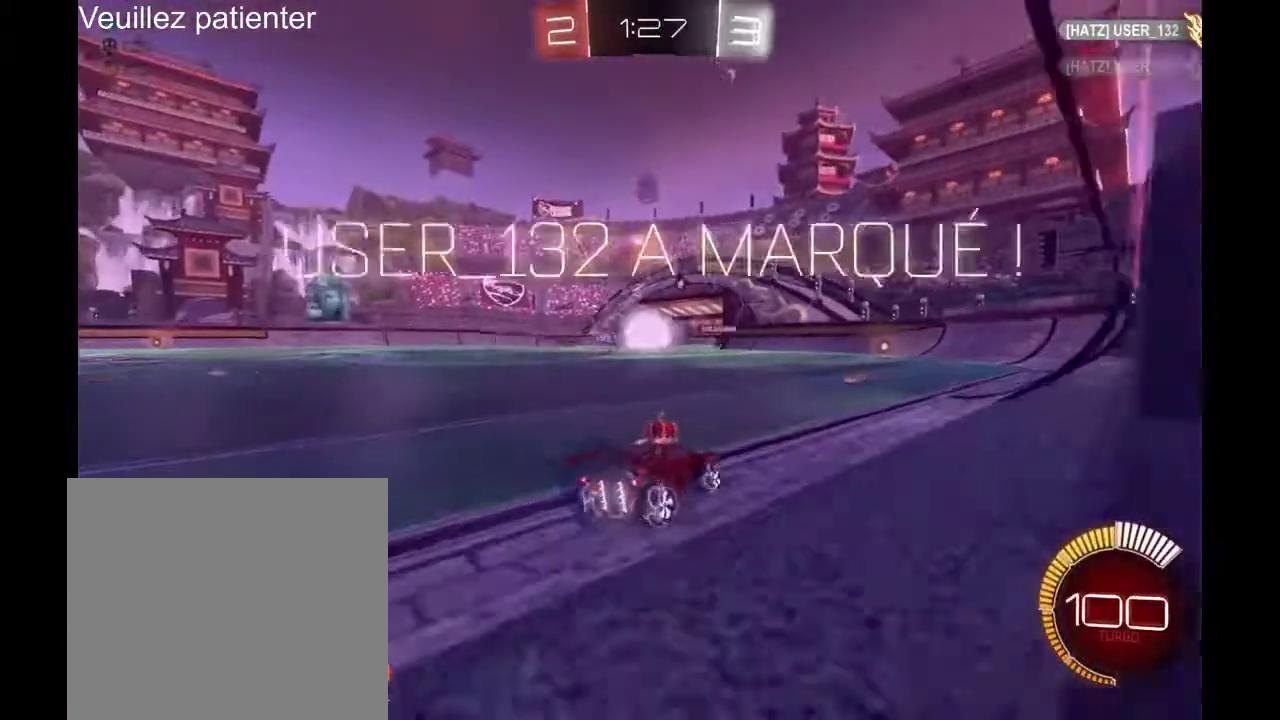
Gameplay with a controller (Xbox layout); each line is a JSON object with the inputs held at the frame after it. "events" lists button and stick changes between this image and that frame as [ms after this image, input, new state], when the widget could be followed in between. Not read: R2.
{"buttons": [], "left_stick": "center", "right_stick": "center", "events": []}
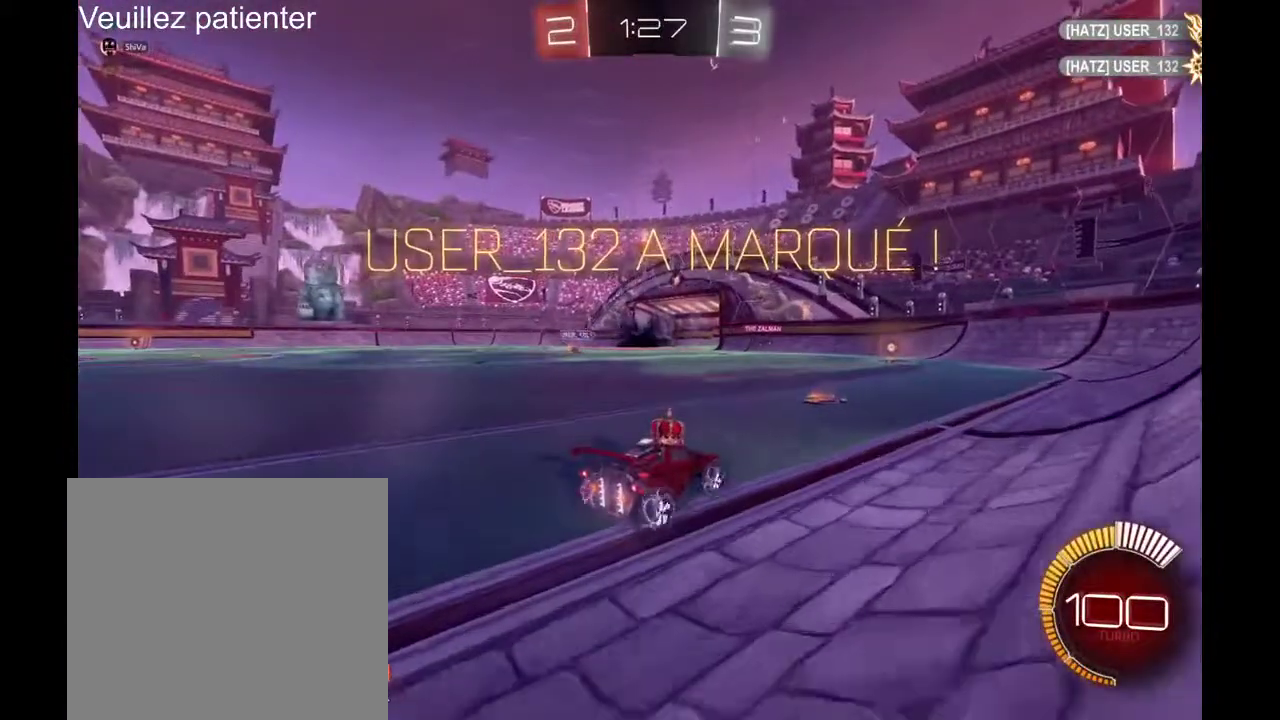
{"buttons": [], "left_stick": "center", "right_stick": "center", "events": []}
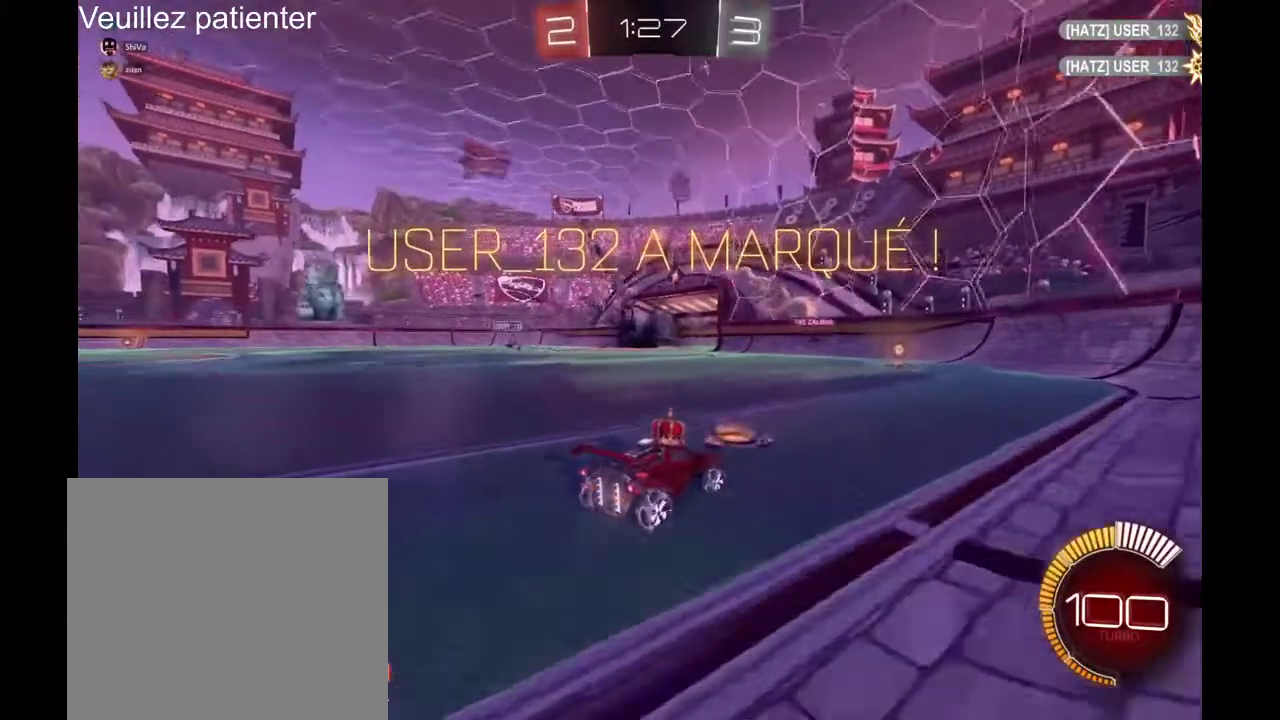
{"buttons": [], "left_stick": "center", "right_stick": "center", "events": []}
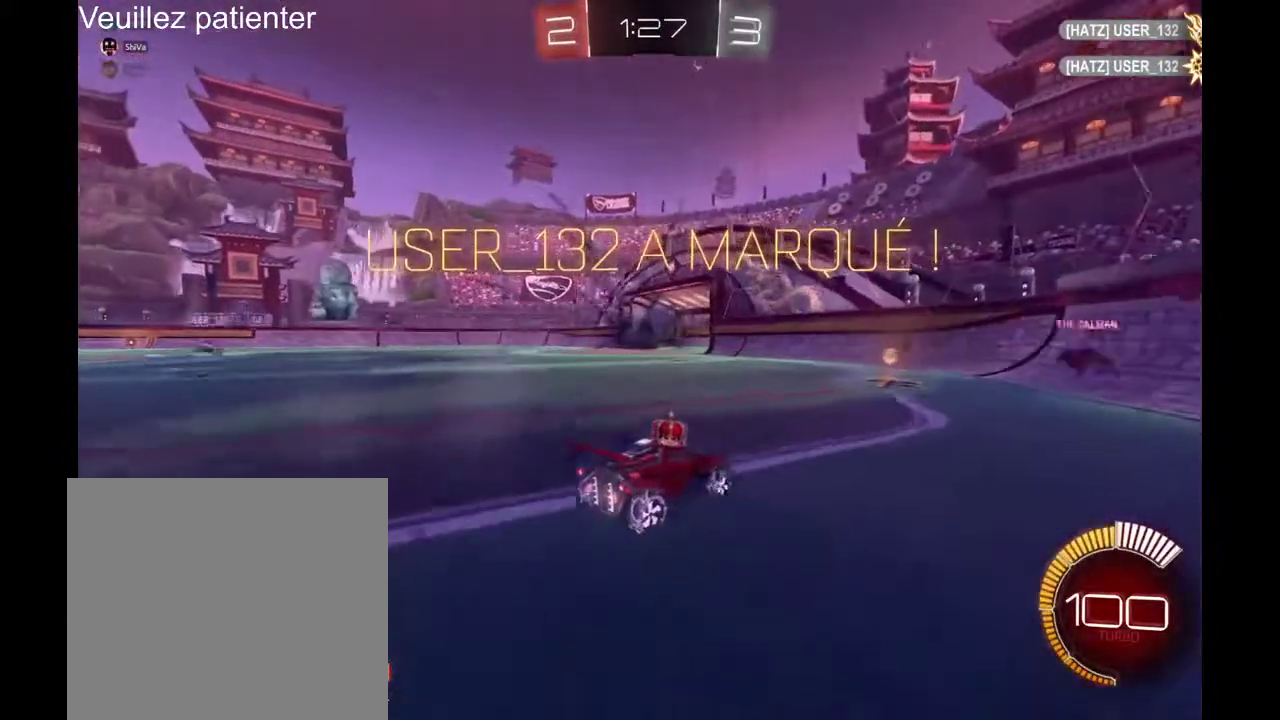
{"buttons": [], "left_stick": "center", "right_stick": "center", "events": [[133, "left_stick", "left"], [400, "left_stick", "center"]]}
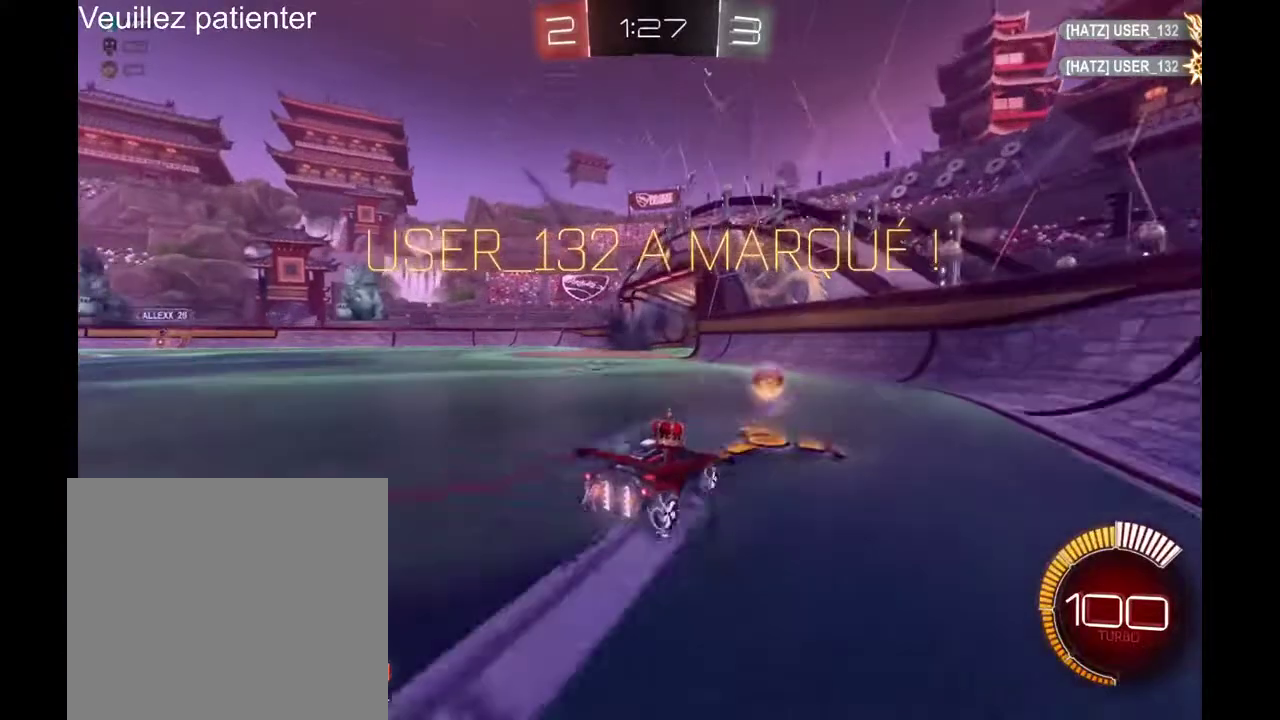
{"buttons": [], "left_stick": "center", "right_stick": "center", "events": [[300, "left_stick", "left"], [500, "left_stick", "center"]]}
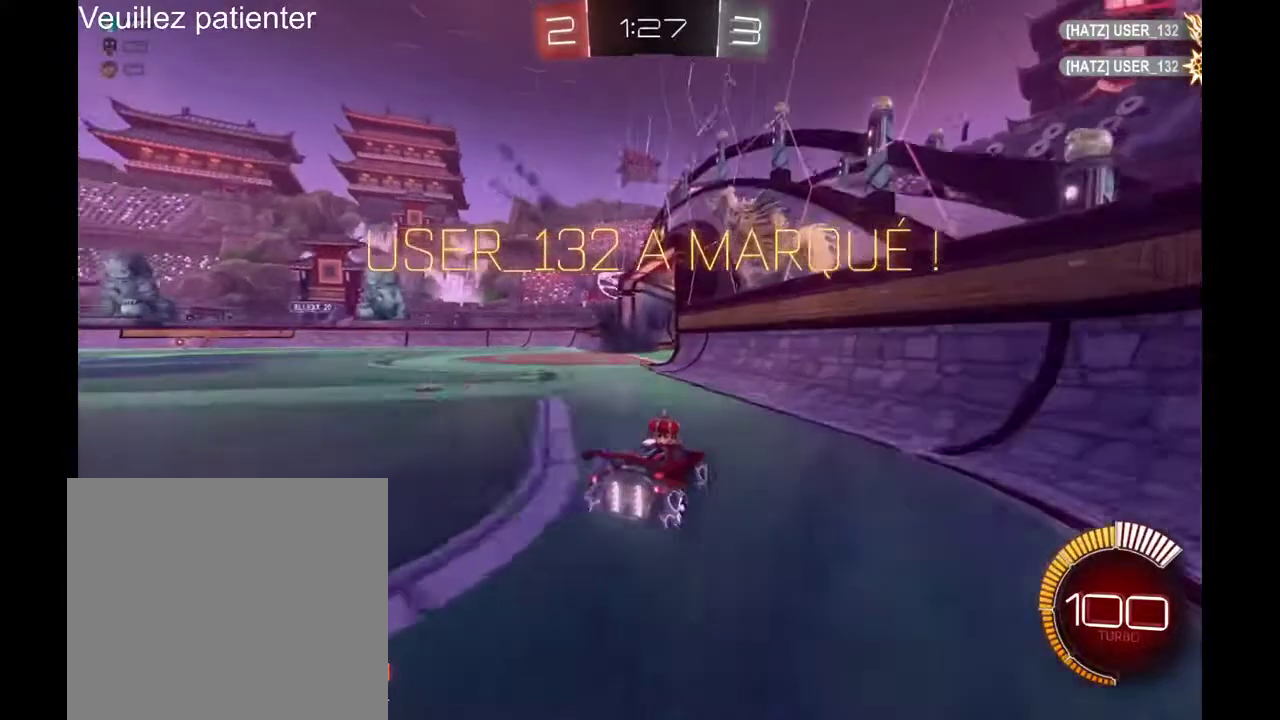
{"buttons": [], "left_stick": "down-left", "right_stick": "center", "events": [[467, "left_stick", "down-left"]]}
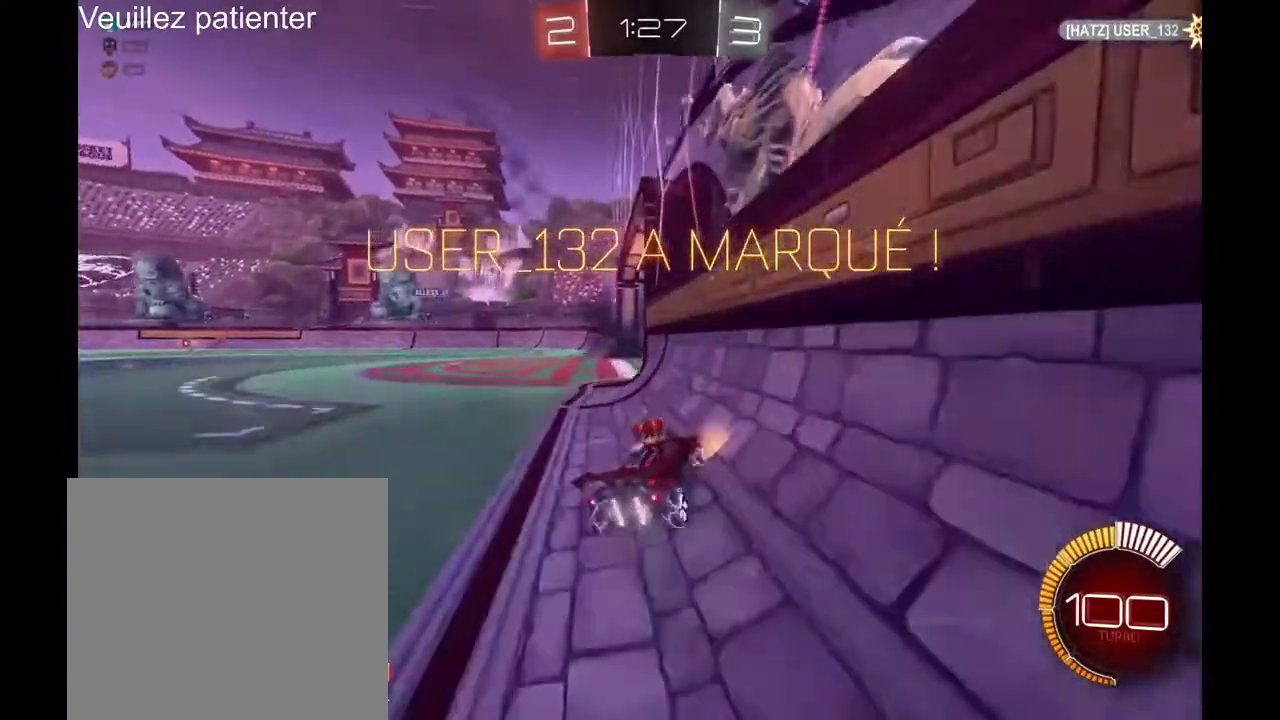
{"buttons": ["A"], "left_stick": "center", "right_stick": "center", "events": [[233, "left_stick", "center"], [500, "A", "down"]]}
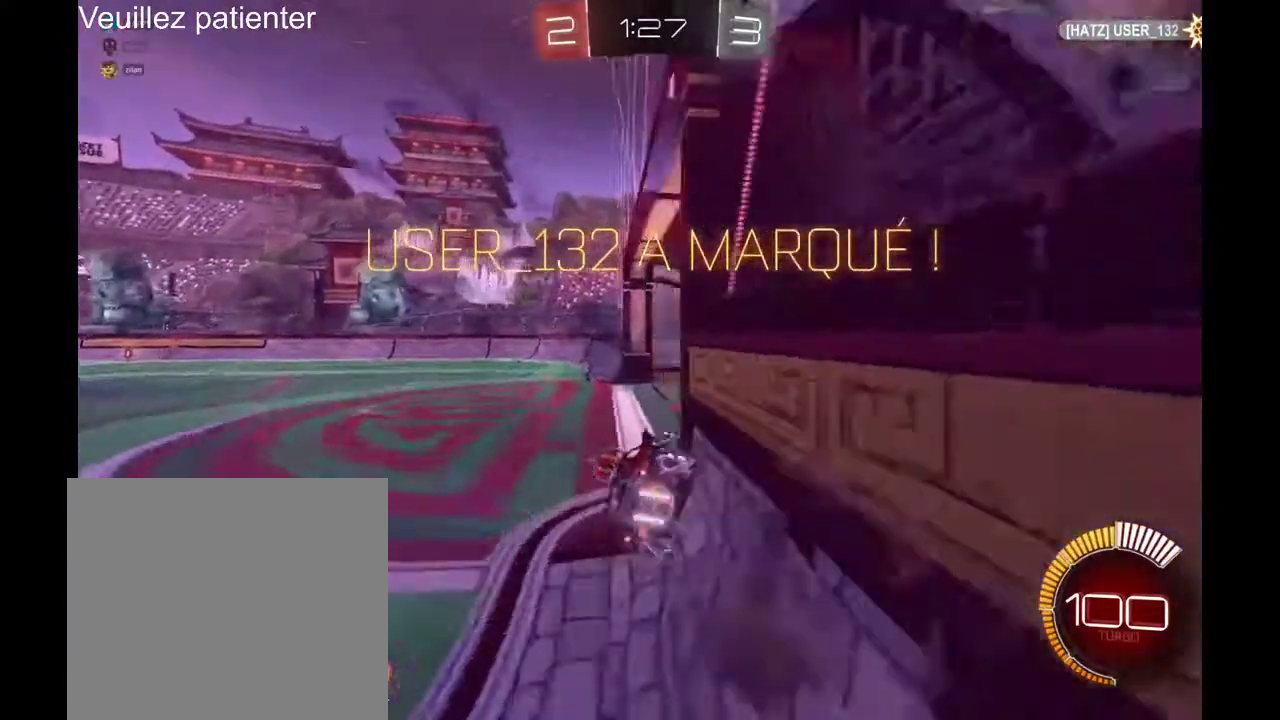
{"buttons": [], "left_stick": "center", "right_stick": "center", "events": [[100, "A", "up"]]}